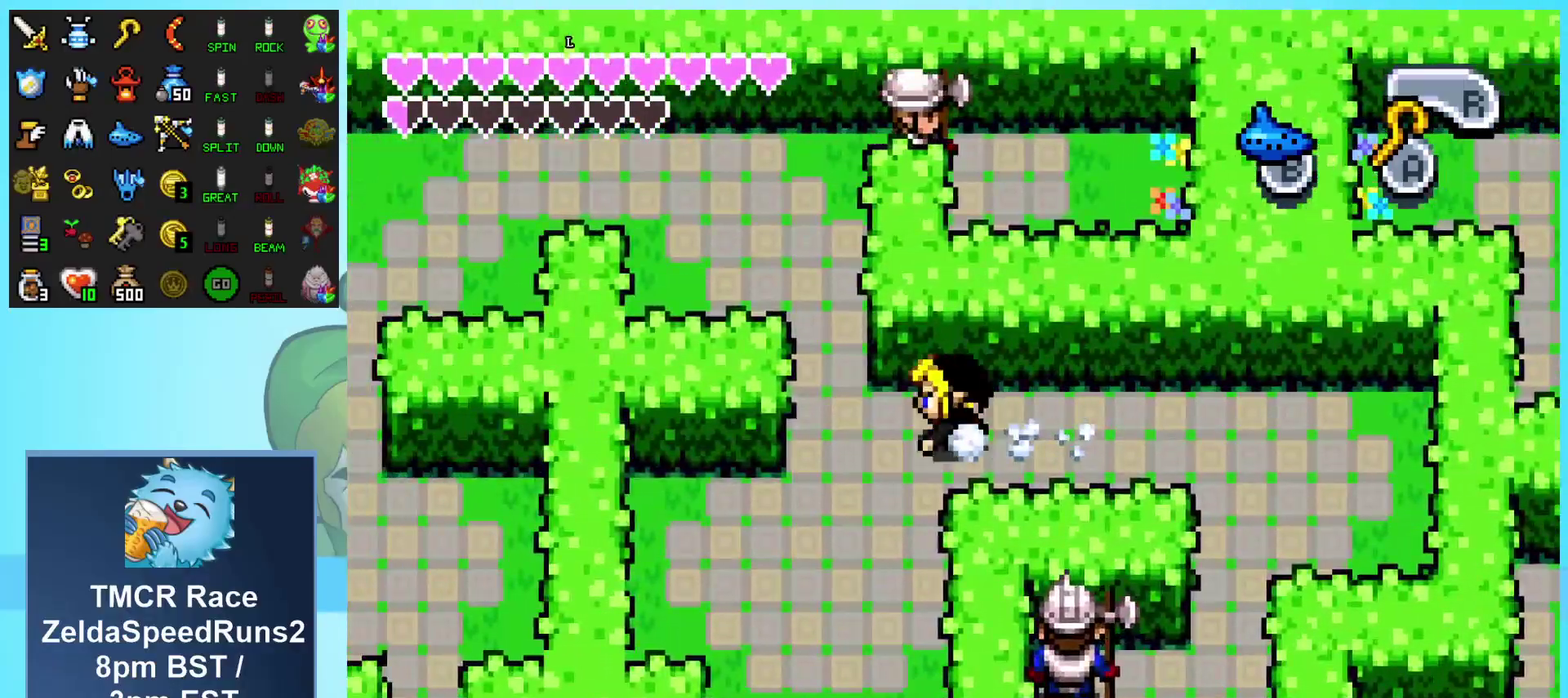
Gameplay with a controller (Nintendo layout); each line is a JSON object with the inputs held at the frame after it. "events" lists button and stick changes between this image and that frame as [ms after this image, input, new state], when the widget could be followed in between. Not read: L3 R3.
{"buttons": ["DPAD_UP", "DPAD_LEFT"], "events": [[100, "DPAD_UP", "down"], [250, "DPAD_LEFT", "up"], [383, "DPAD_LEFT", "down"]]}
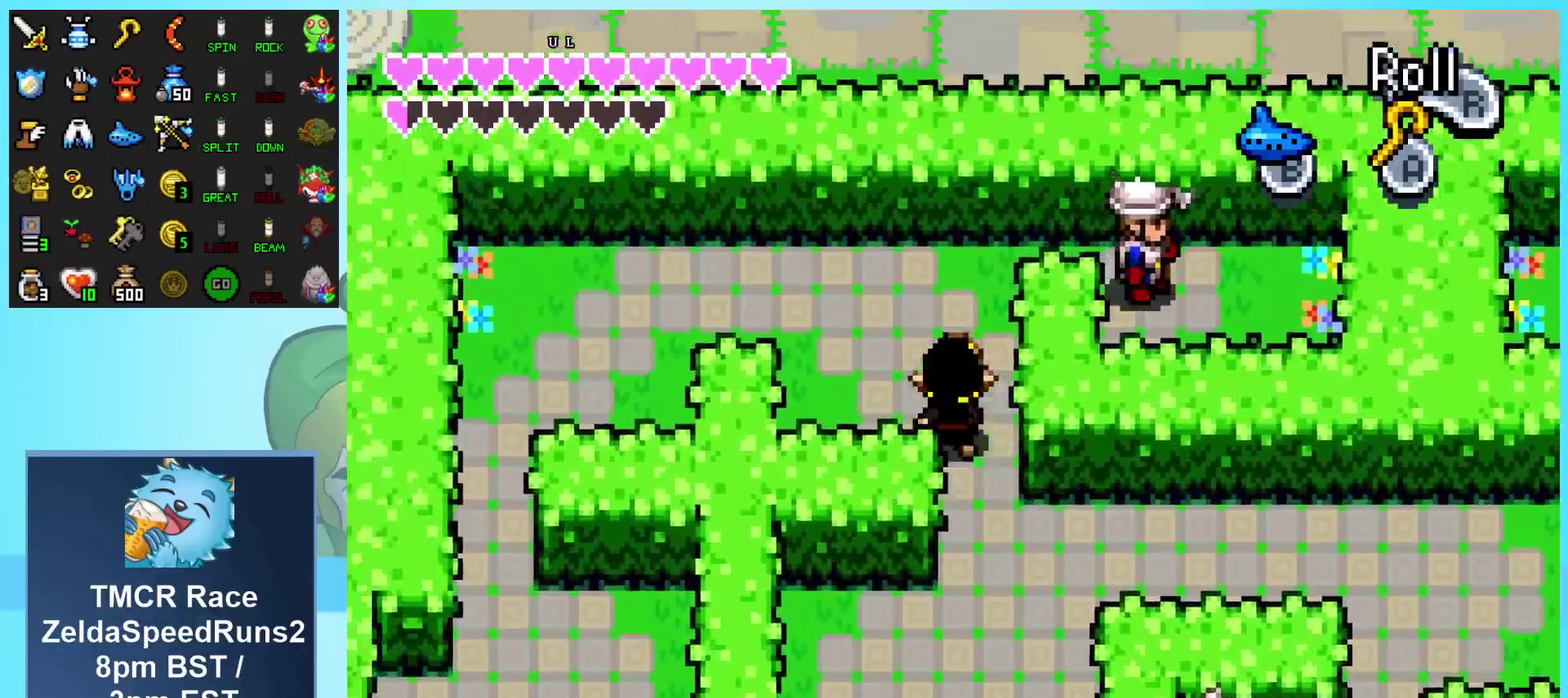
{"buttons": ["R1", "DPAD_LEFT"], "events": [[283, "DPAD_UP", "up"], [317, "R1", "down"]]}
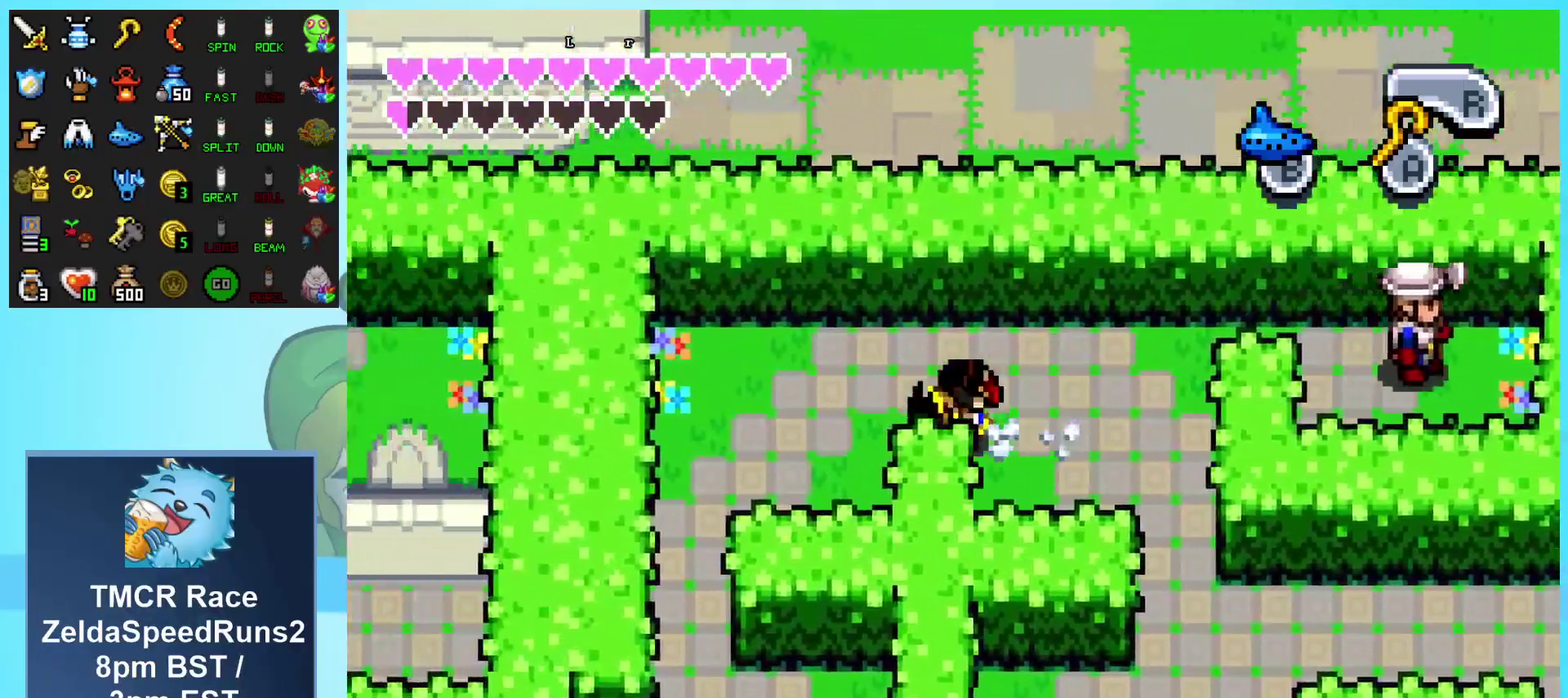
{"buttons": ["R1", "DPAD_DOWN"], "events": [[33, "R1", "up"], [383, "DPAD_DOWN", "down"], [400, "DPAD_LEFT", "up"], [450, "R1", "down"]]}
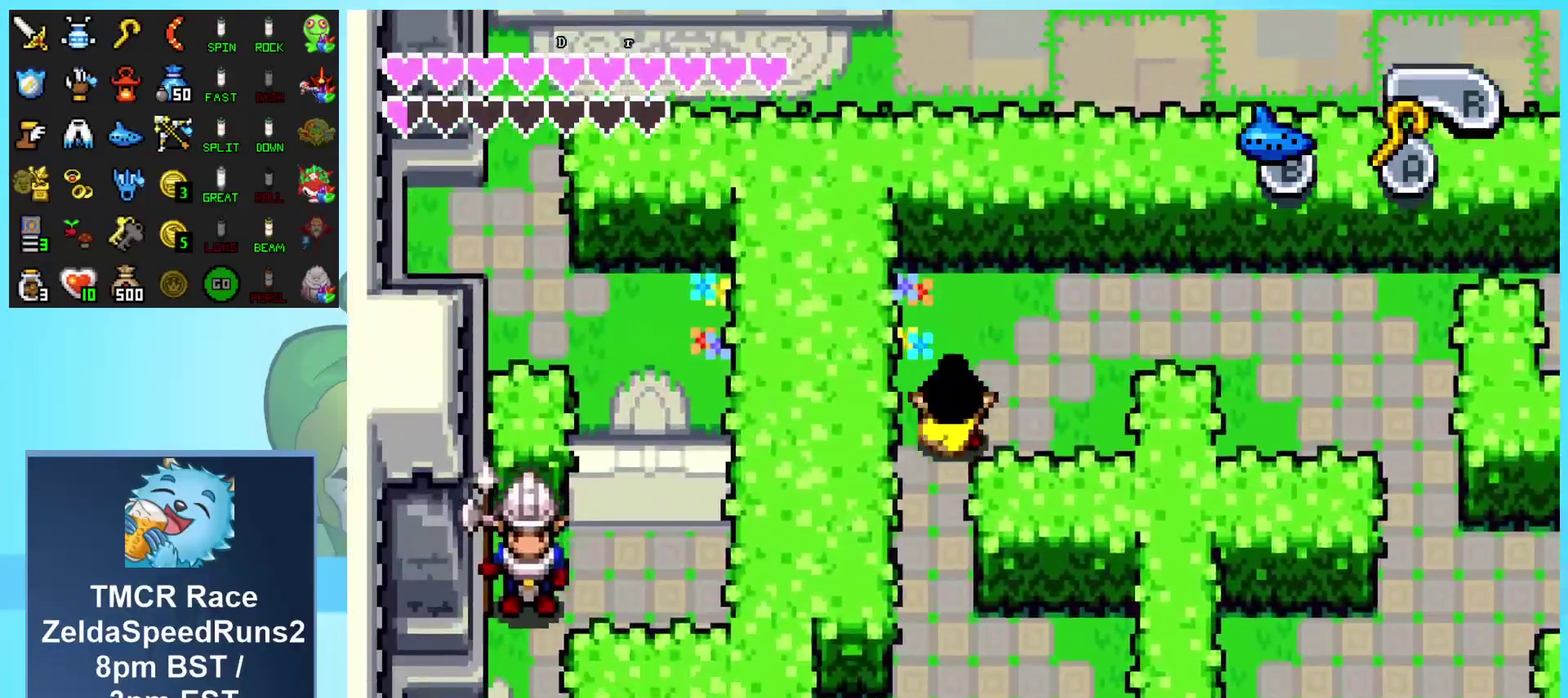
{"buttons": ["DPAD_DOWN", "DPAD_RIGHT"], "events": [[233, "R1", "up"], [333, "DPAD_RIGHT", "down"]]}
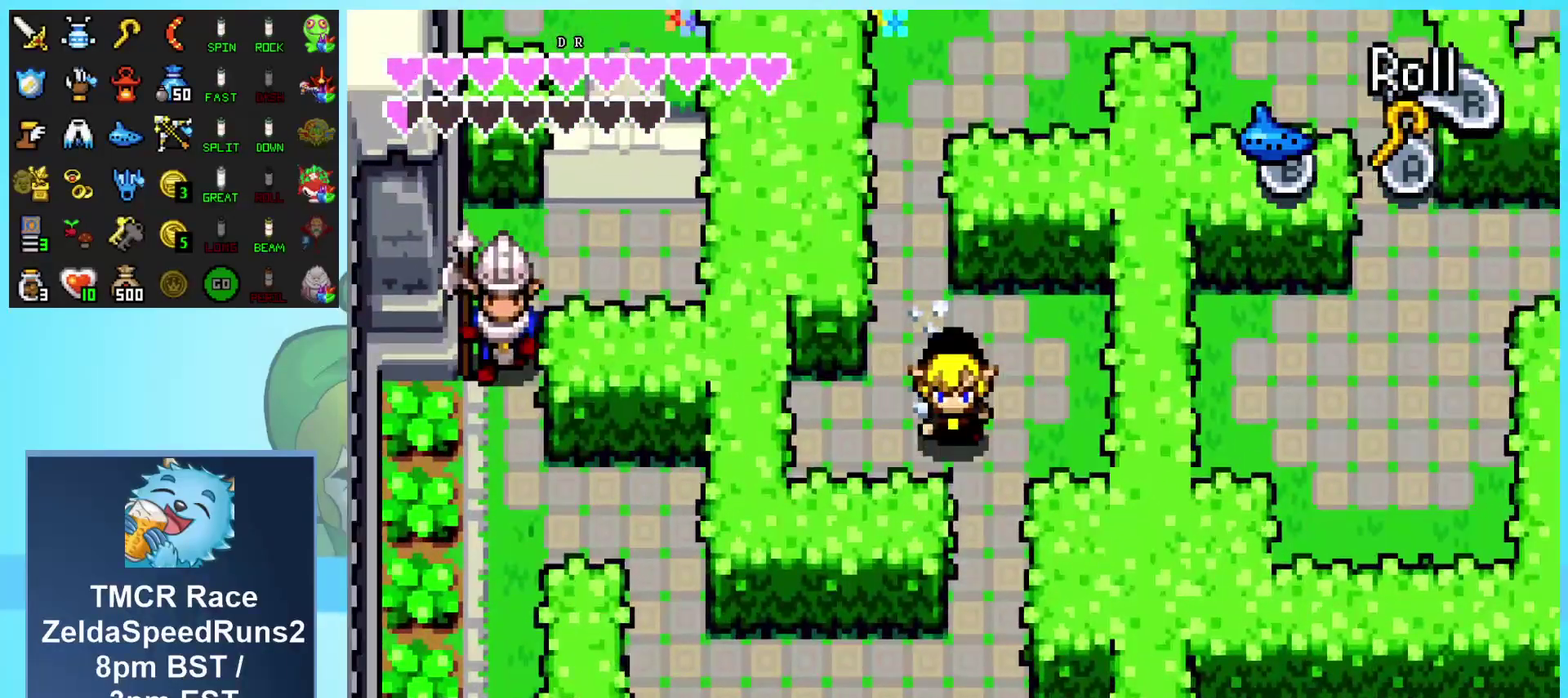
{"buttons": ["DPAD_DOWN"], "events": [[133, "DPAD_RIGHT", "up"]]}
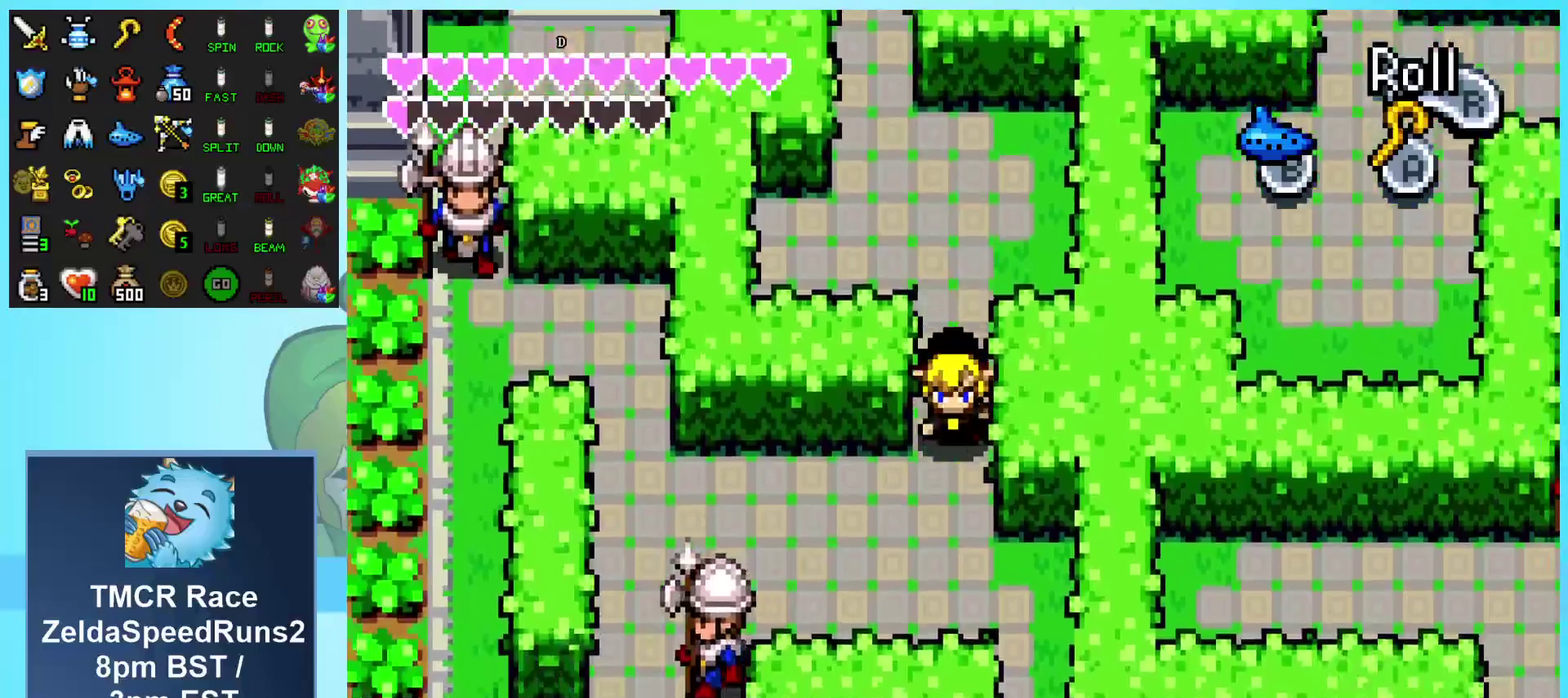
{"buttons": [], "events": [[133, "DPAD_LEFT", "down"], [167, "DPAD_DOWN", "up"], [233, "R1", "down"], [400, "DPAD_LEFT", "up"], [433, "R1", "up"]]}
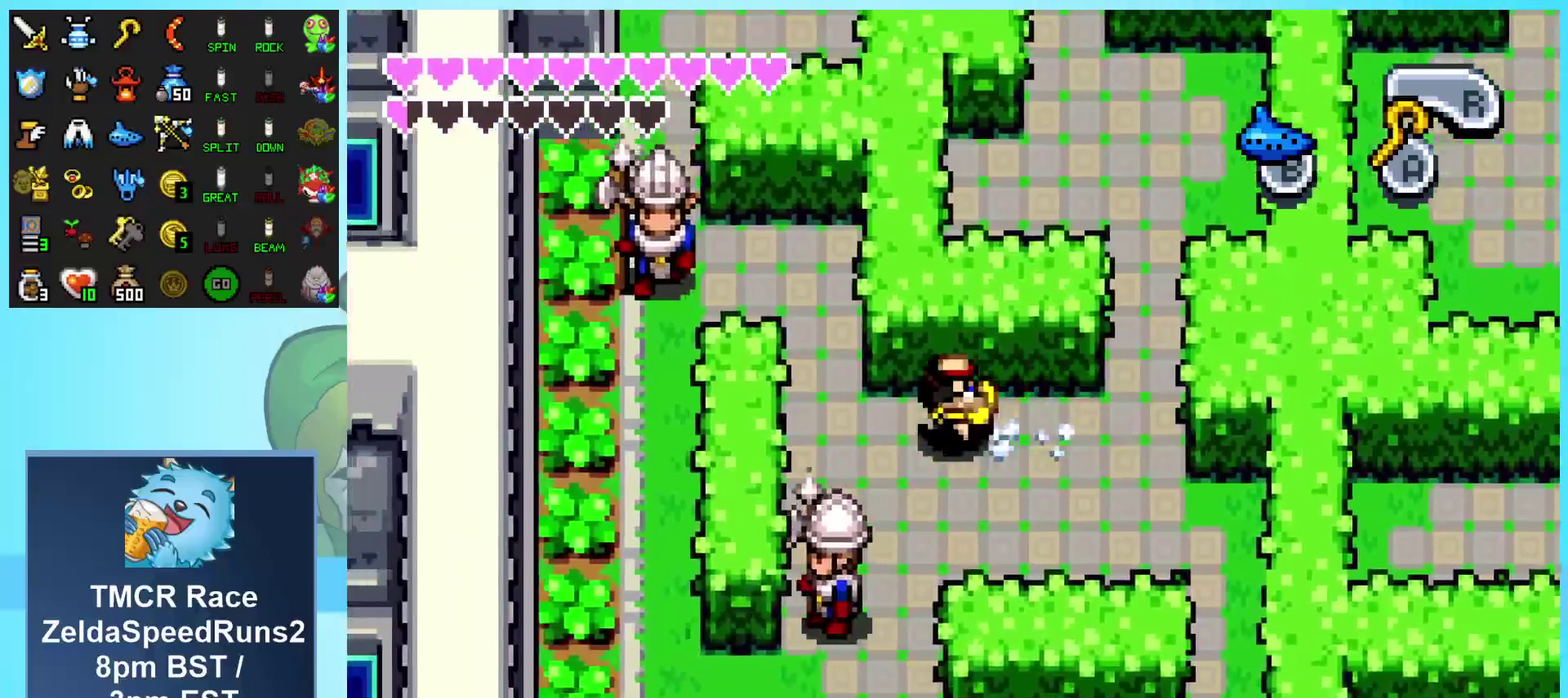
{"buttons": ["DPAD_UP", "DPAD_LEFT"], "events": [[67, "DPAD_UP", "down"], [433, "DPAD_LEFT", "down"]]}
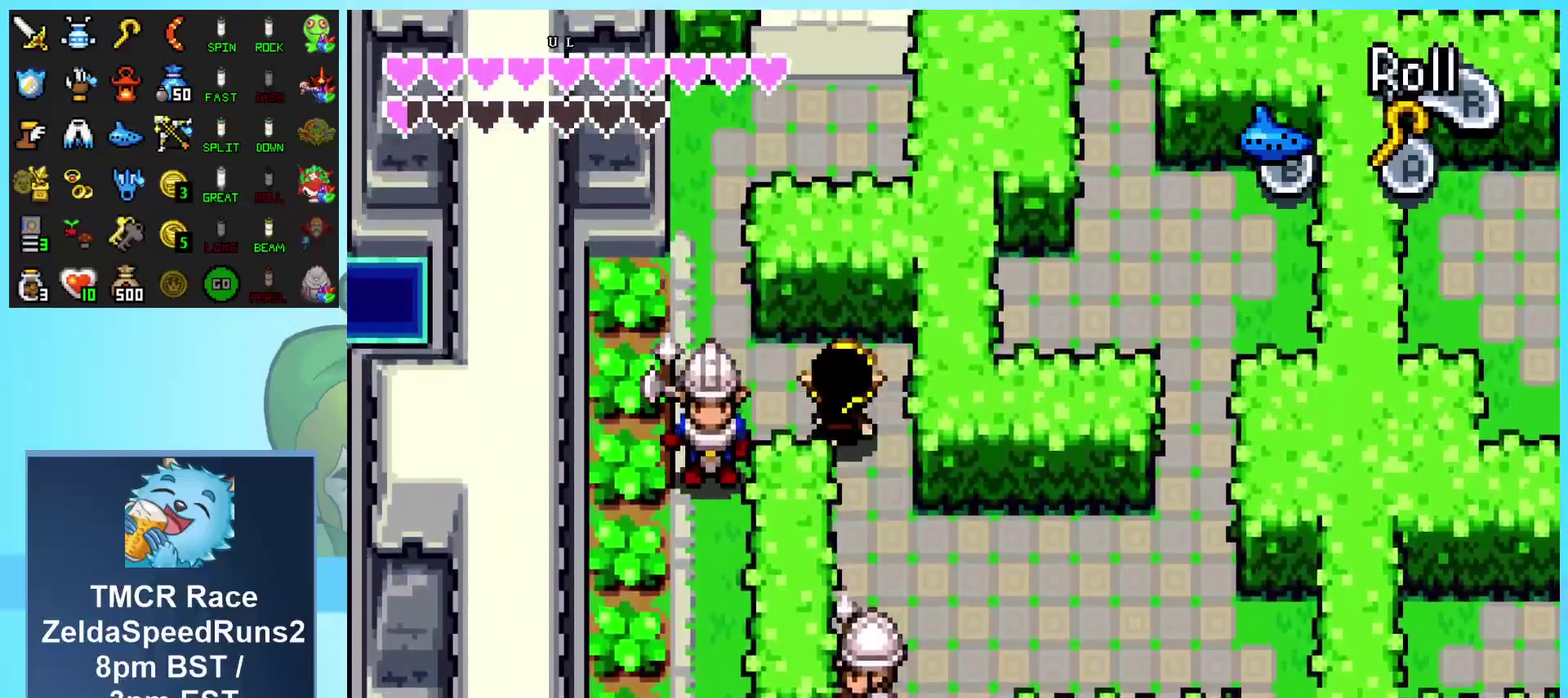
{"buttons": ["DPAD_UP"], "events": [[167, "DPAD_UP", "up"], [233, "DPAD_UP", "down"], [367, "DPAD_LEFT", "up"]]}
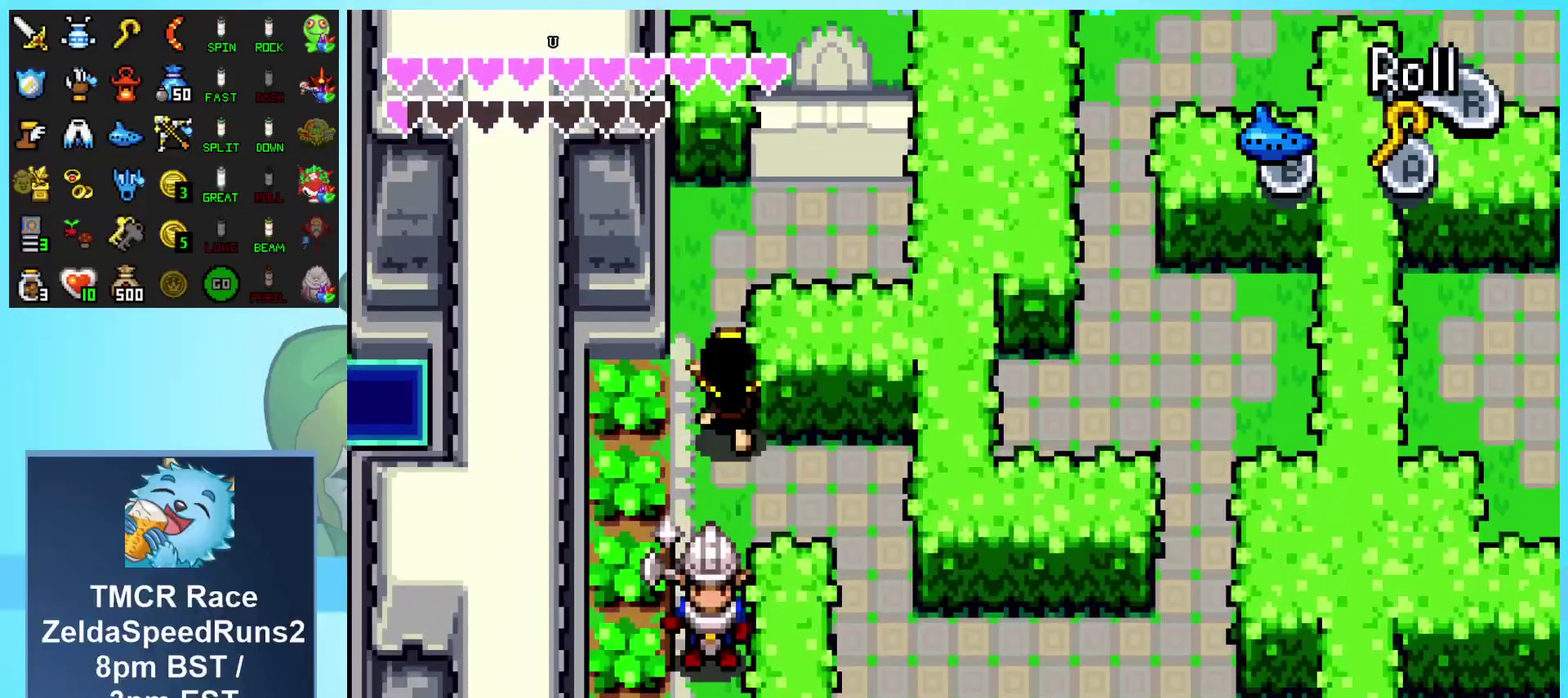
{"buttons": ["DPAD_UP", "DPAD_RIGHT"], "events": [[283, "DPAD_RIGHT", "down"]]}
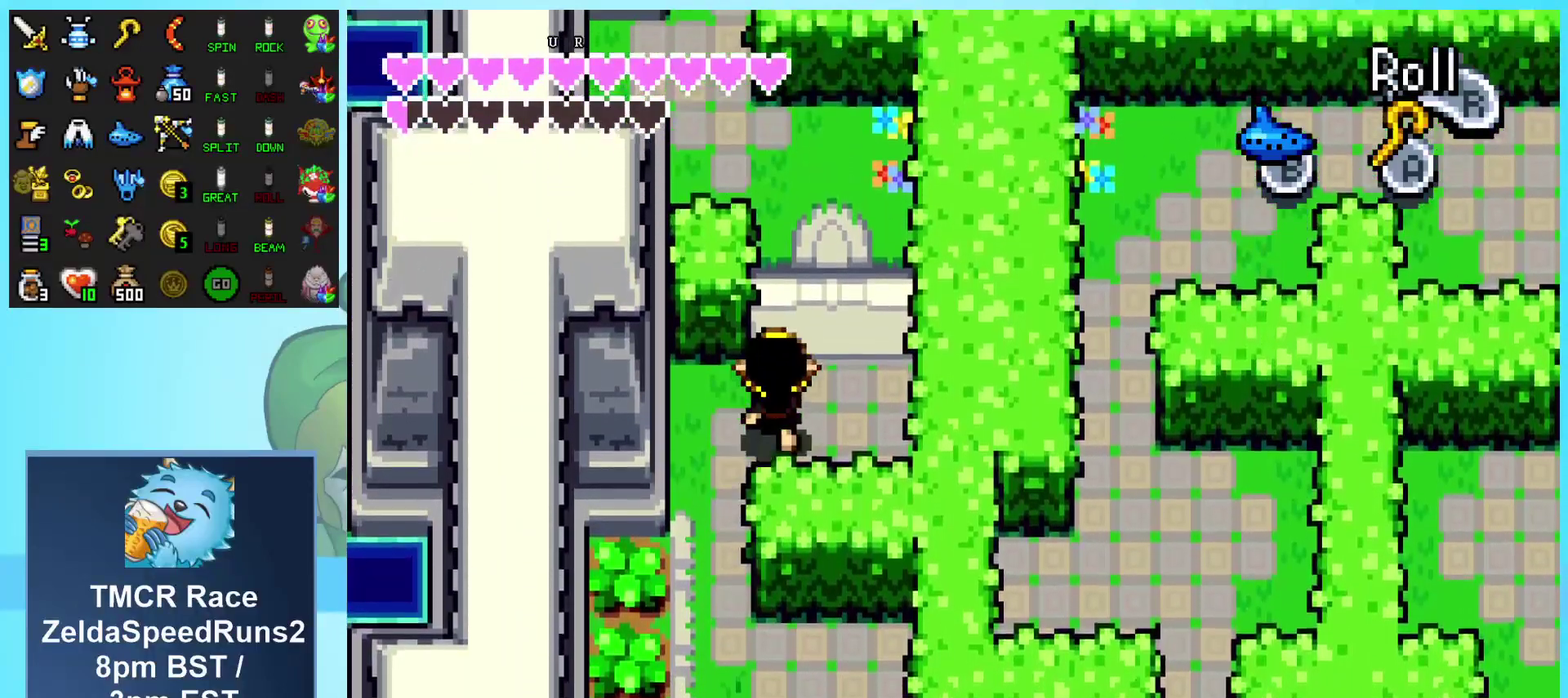
{"buttons": ["DPAD_UP", "DPAD_LEFT"], "events": [[33, "DPAD_RIGHT", "up"], [450, "DPAD_LEFT", "down"]]}
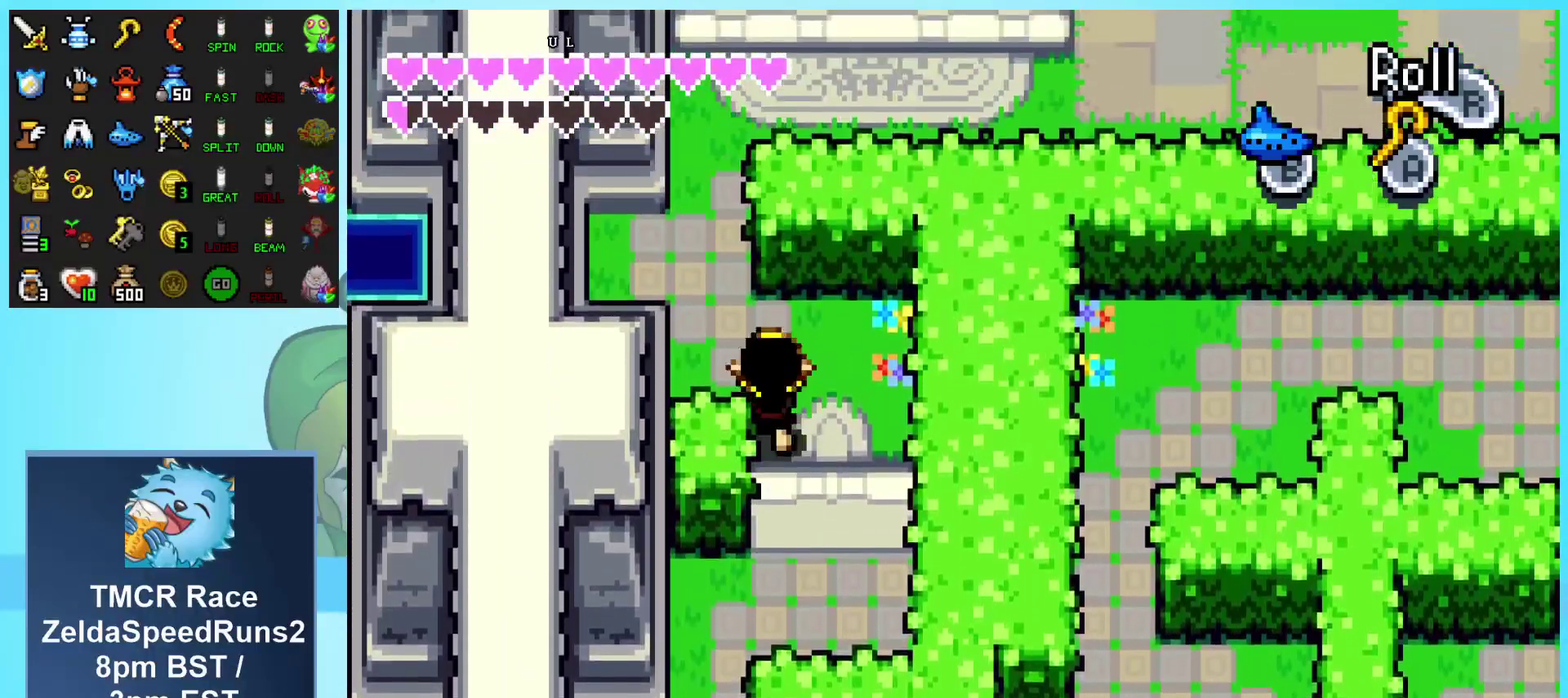
{"buttons": ["DPAD_UP"], "events": [[250, "DPAD_LEFT", "up"]]}
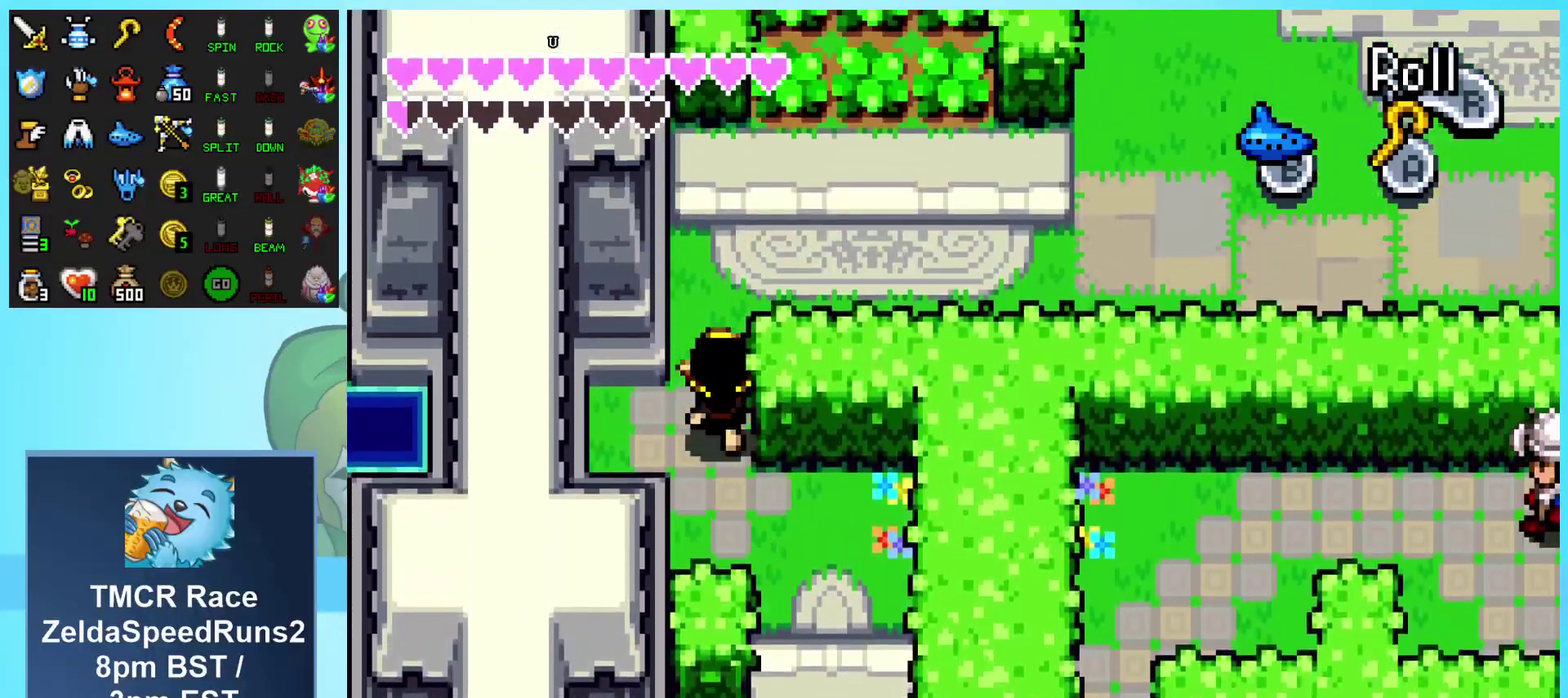
{"buttons": ["DPAD_RIGHT"], "events": [[383, "DPAD_RIGHT", "down"], [467, "DPAD_UP", "up"]]}
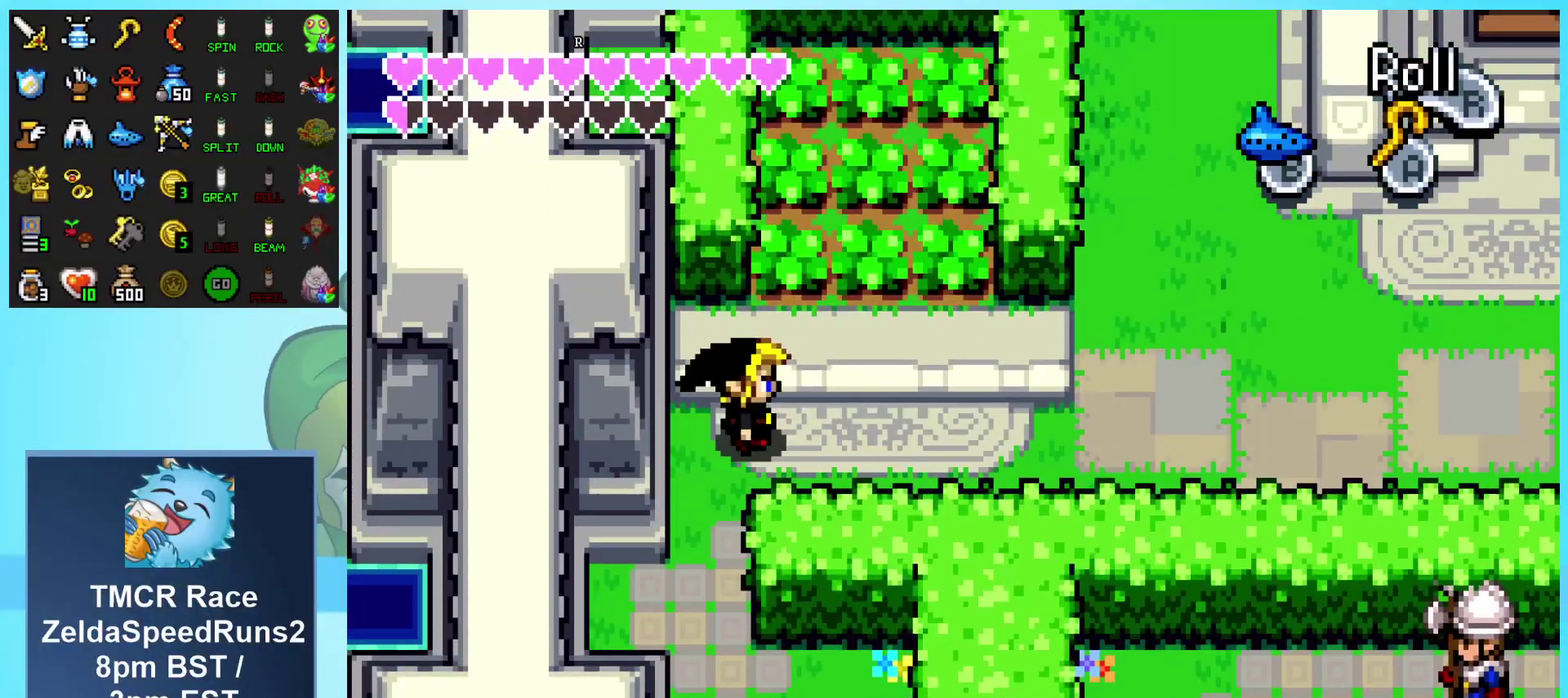
{"buttons": ["START"], "events": [[133, "DPAD_RIGHT", "up"], [133, "DPAD_UP", "down"], [283, "A", "down"], [333, "DPAD_UP", "up"], [350, "A", "up"], [467, "START", "down"]]}
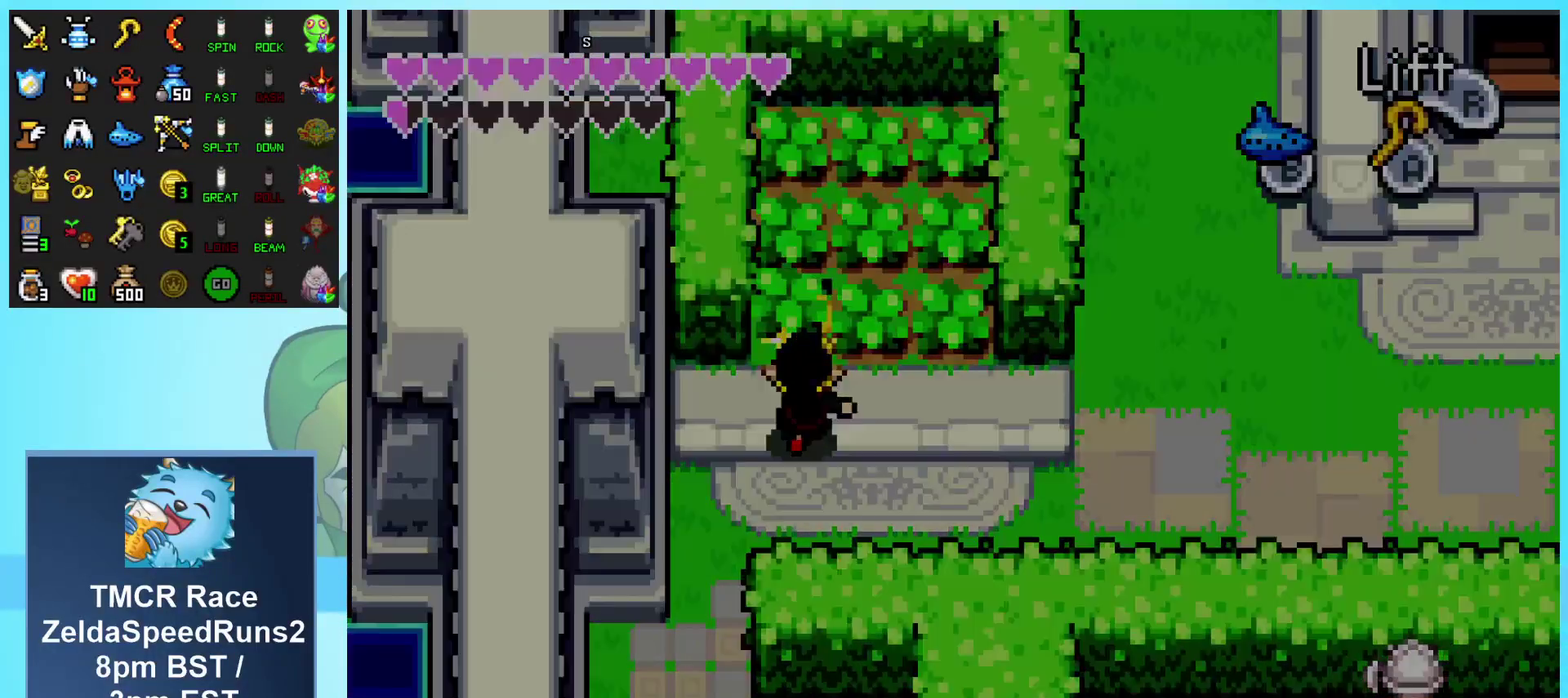
{"buttons": [], "events": [[167, "START", "up"]]}
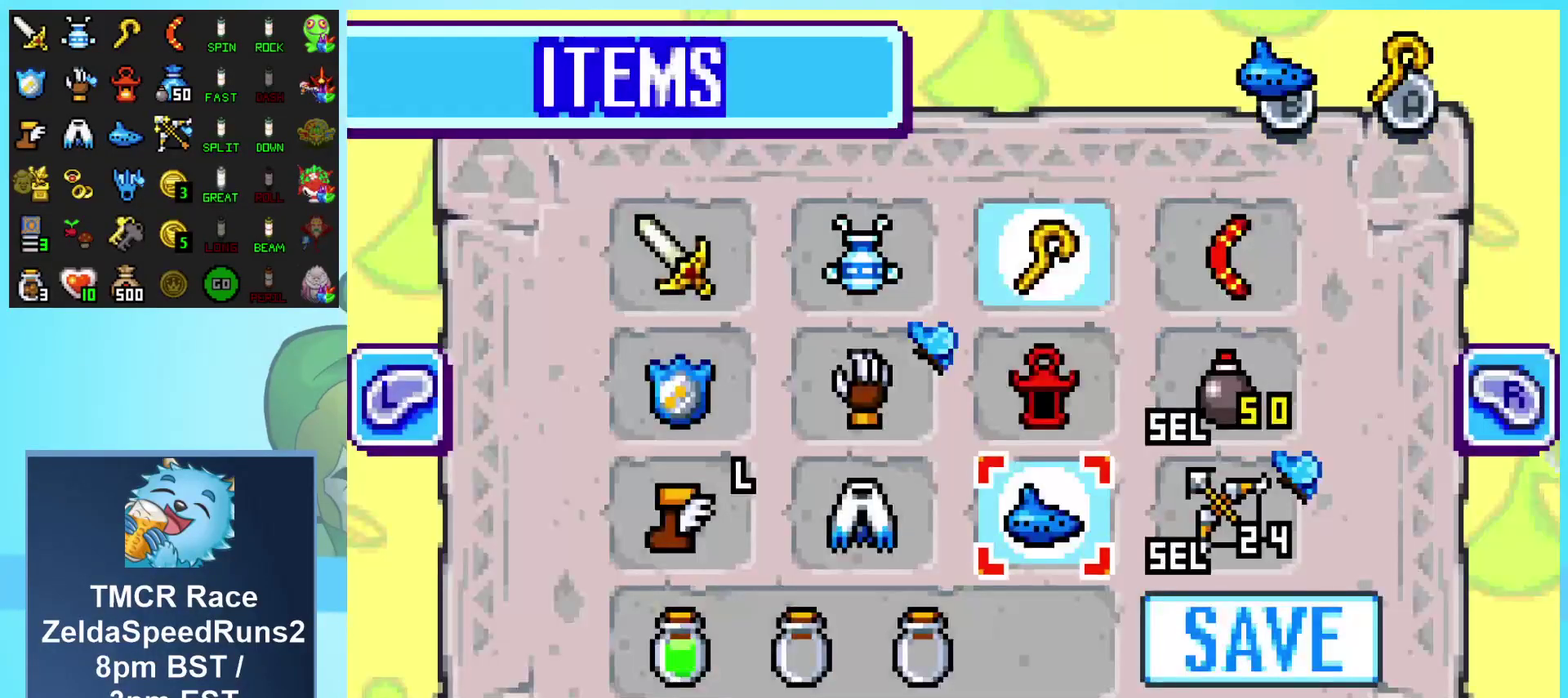
{"buttons": [], "events": [[200, "DPAD_UP", "down"], [317, "DPAD_UP", "up"], [383, "DPAD_UP", "down"], [450, "DPAD_UP", "up"]]}
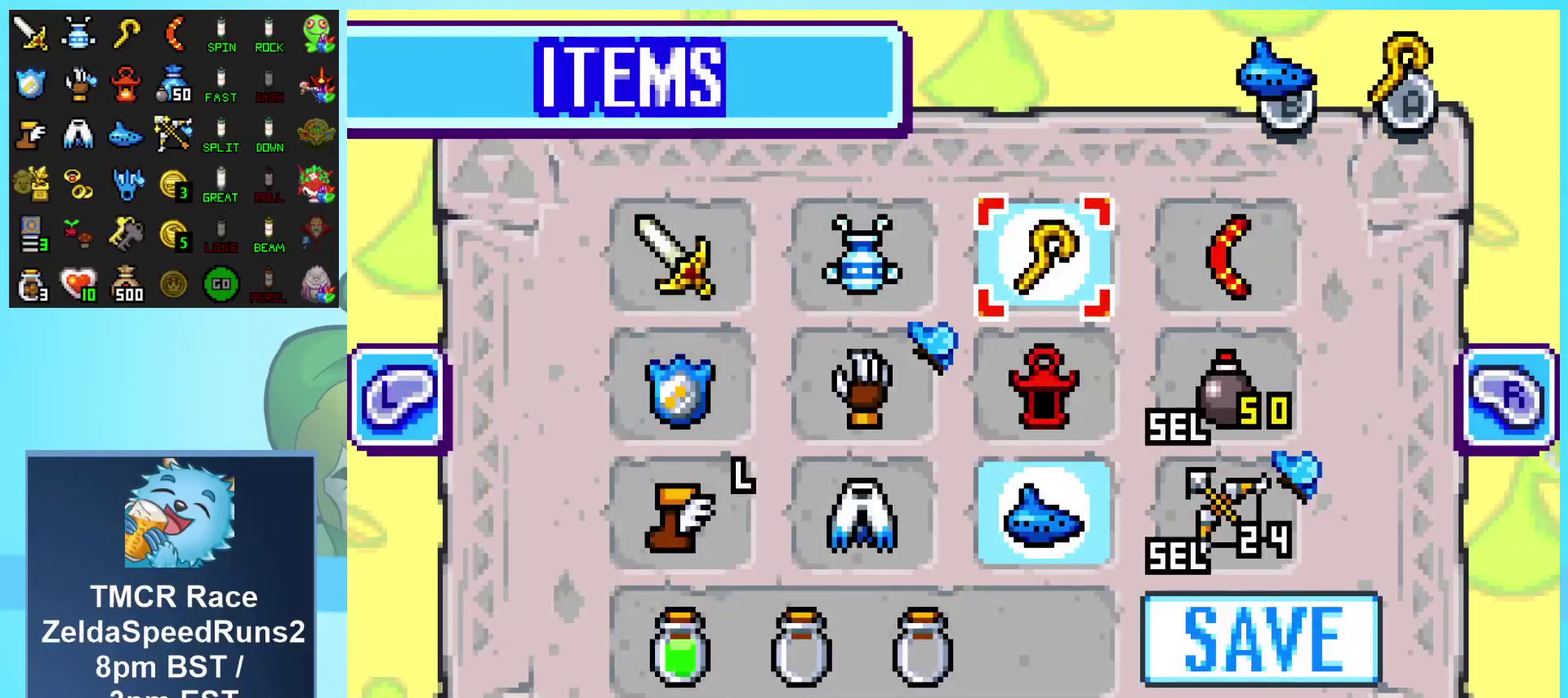
{"buttons": ["START"], "events": [[33, "DPAD_LEFT", "down"], [117, "DPAD_LEFT", "up"], [167, "DPAD_LEFT", "down"], [267, "DPAD_LEFT", "up"], [300, "A", "down"], [400, "A", "up"], [417, "START", "down"]]}
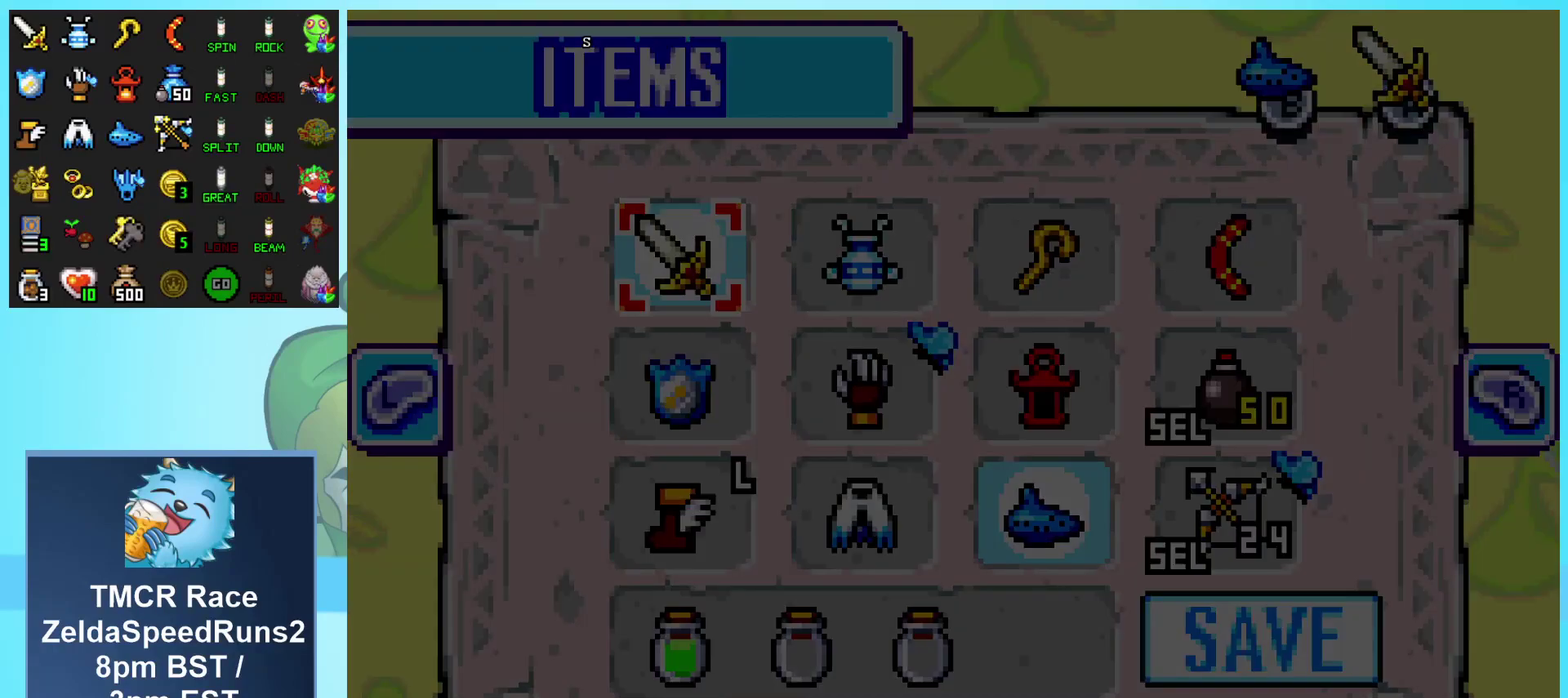
{"buttons": ["DPAD_UP"], "events": [[100, "START", "up"], [417, "DPAD_UP", "down"]]}
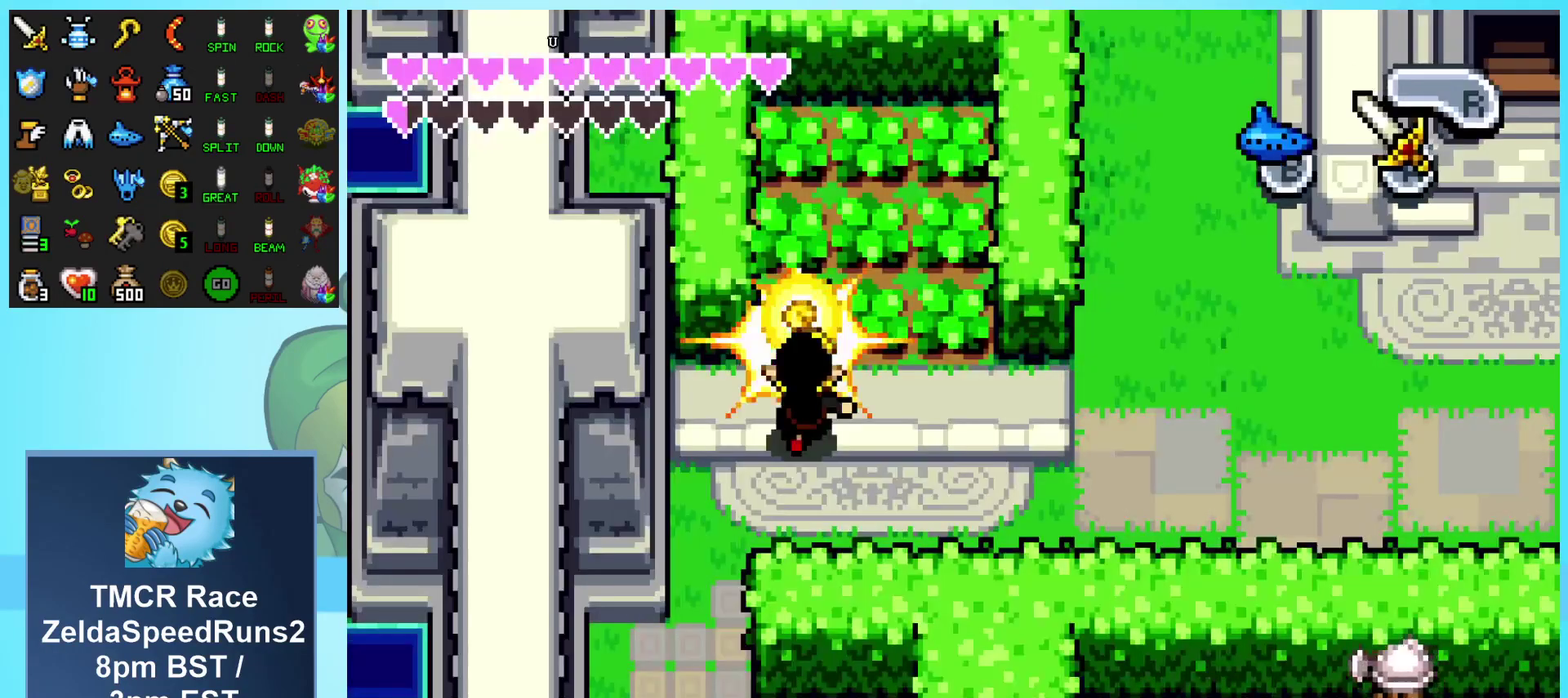
{"buttons": ["A", "DPAD_UP"], "events": [[450, "A", "down"]]}
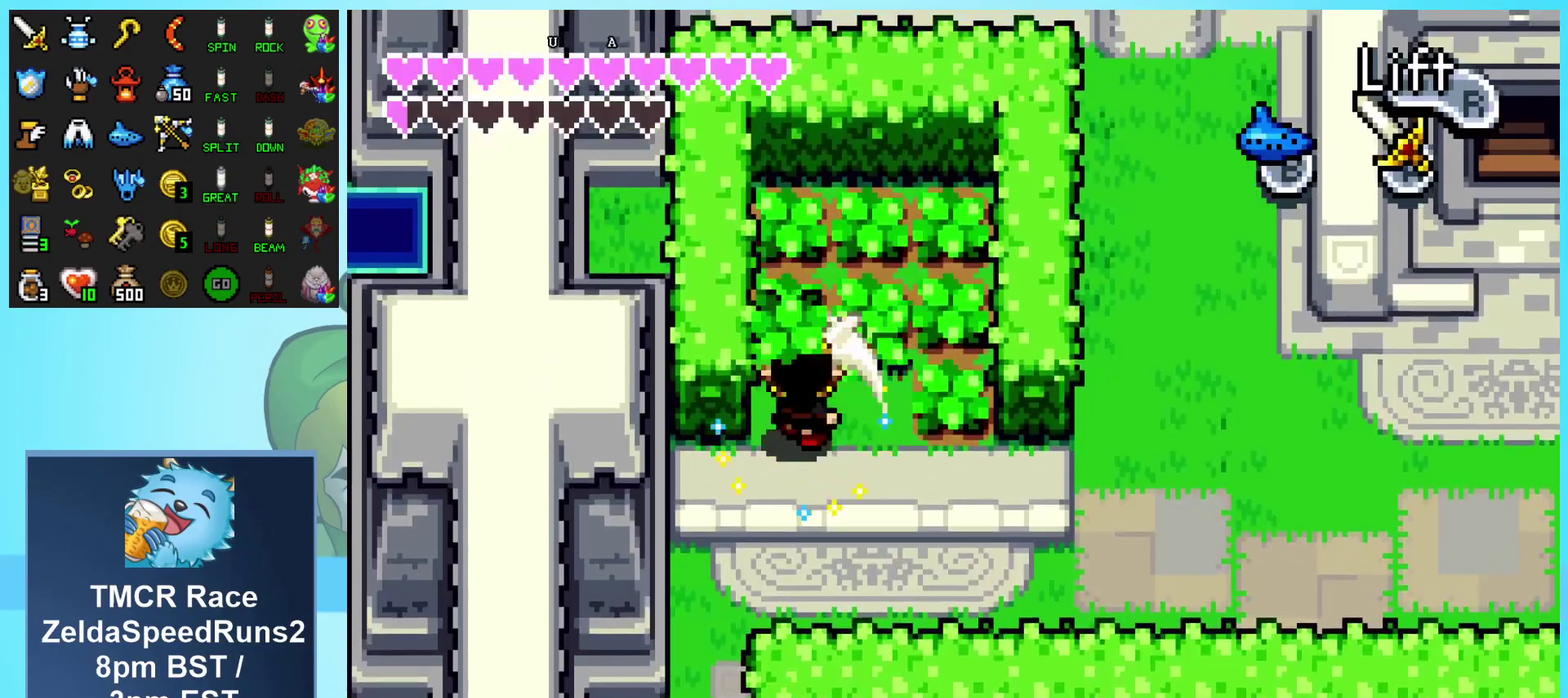
{"buttons": ["A", "DPAD_UP"], "events": [[167, "A", "up"], [450, "A", "down"]]}
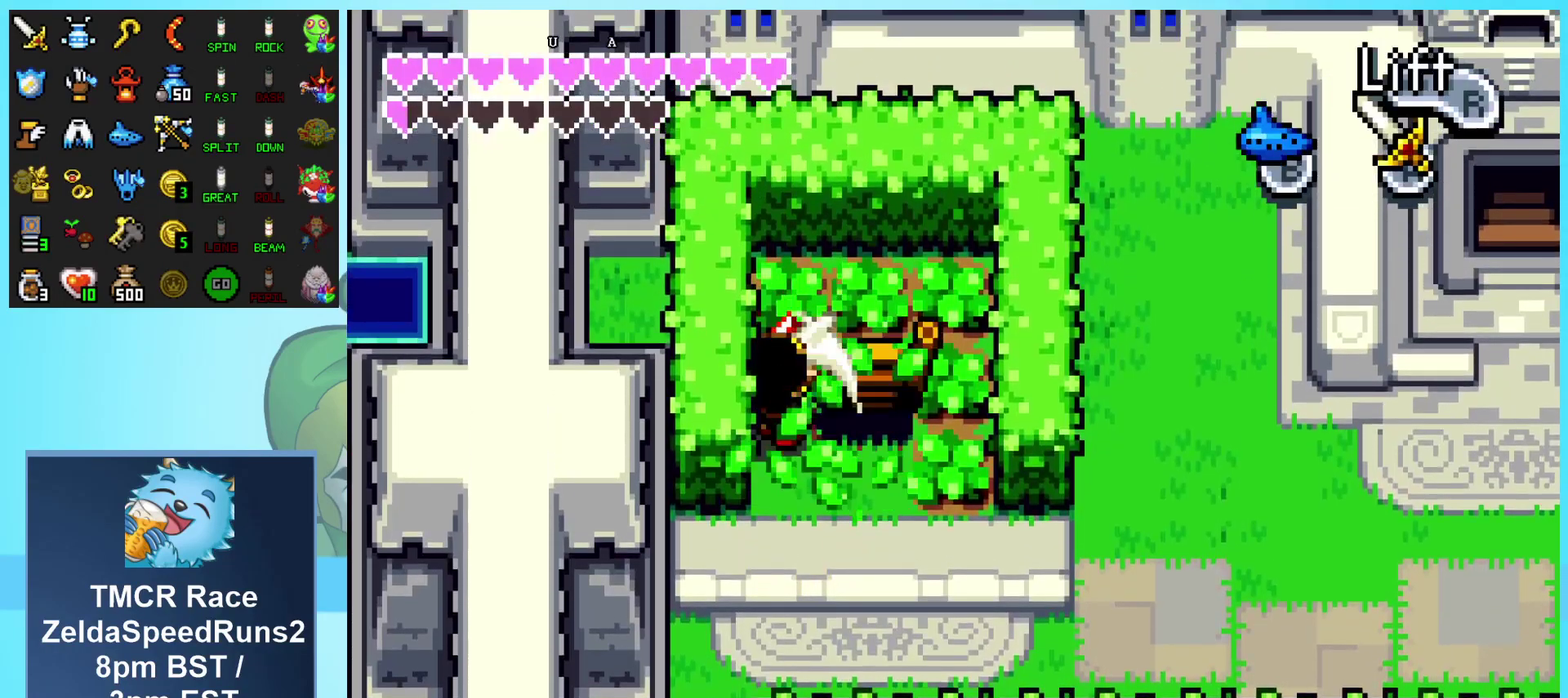
{"buttons": ["A", "DPAD_UP"], "events": [[117, "A", "up"], [433, "A", "down"]]}
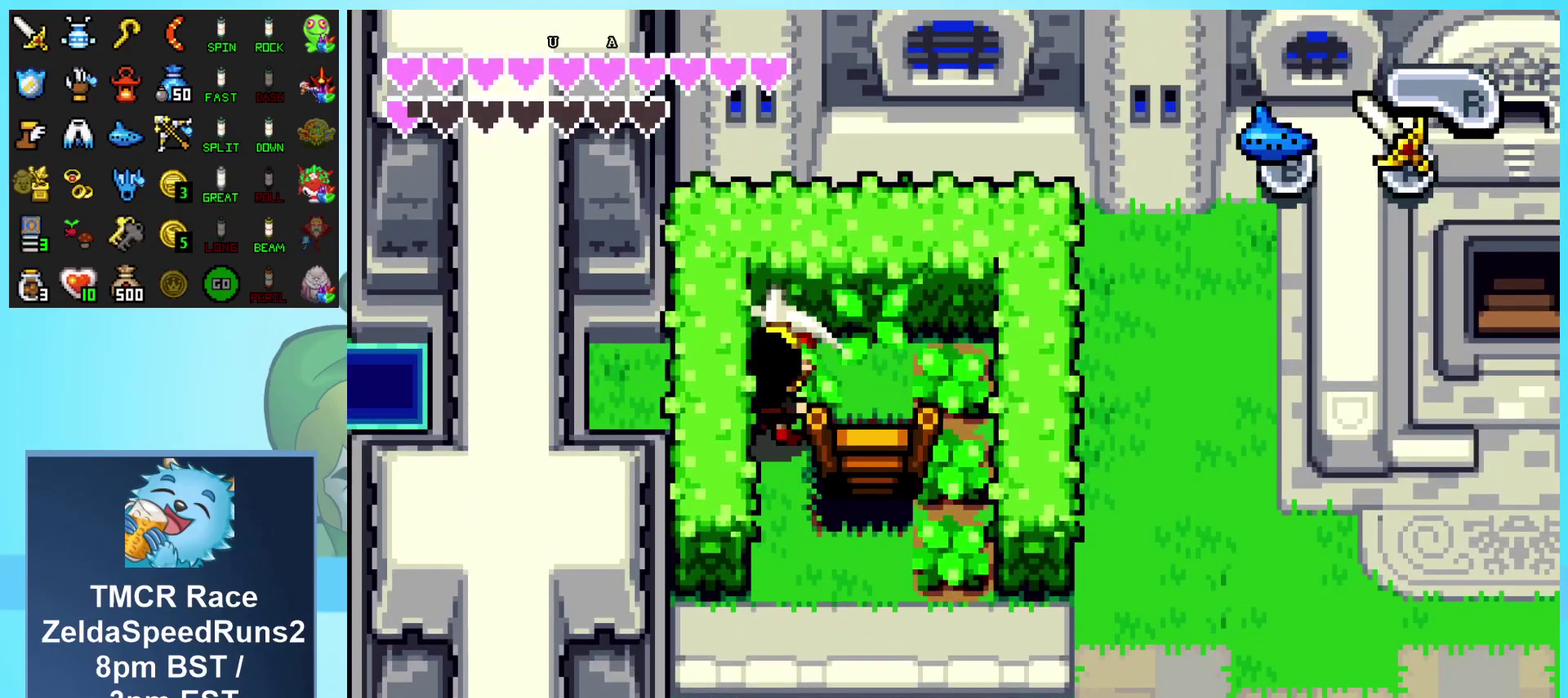
{"buttons": ["DPAD_DOWN"], "events": [[50, "DPAD_RIGHT", "down"], [67, "A", "up"], [67, "DPAD_UP", "up"], [183, "DPAD_UP", "down"], [300, "DPAD_UP", "up"], [417, "DPAD_DOWN", "down"], [483, "DPAD_RIGHT", "up"]]}
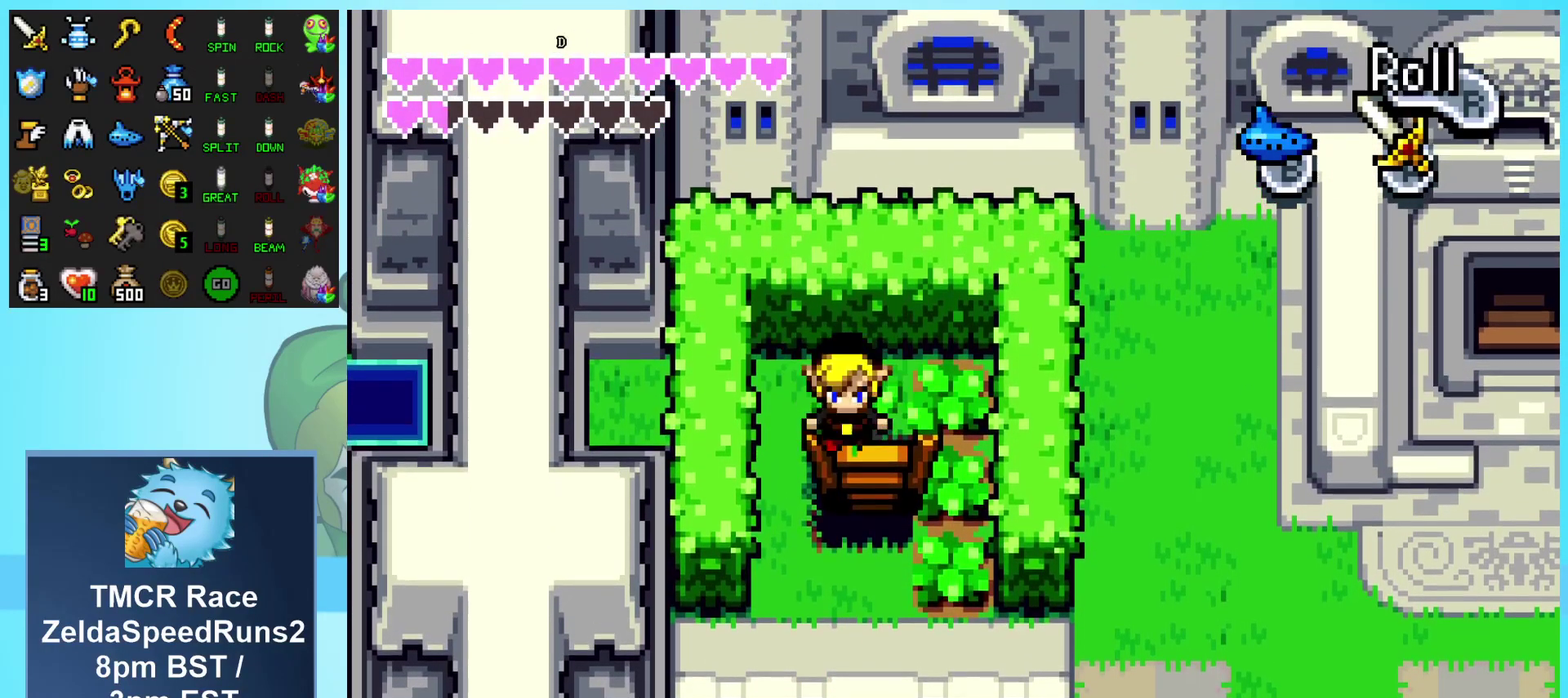
{"buttons": ["DPAD_DOWN"], "events": []}
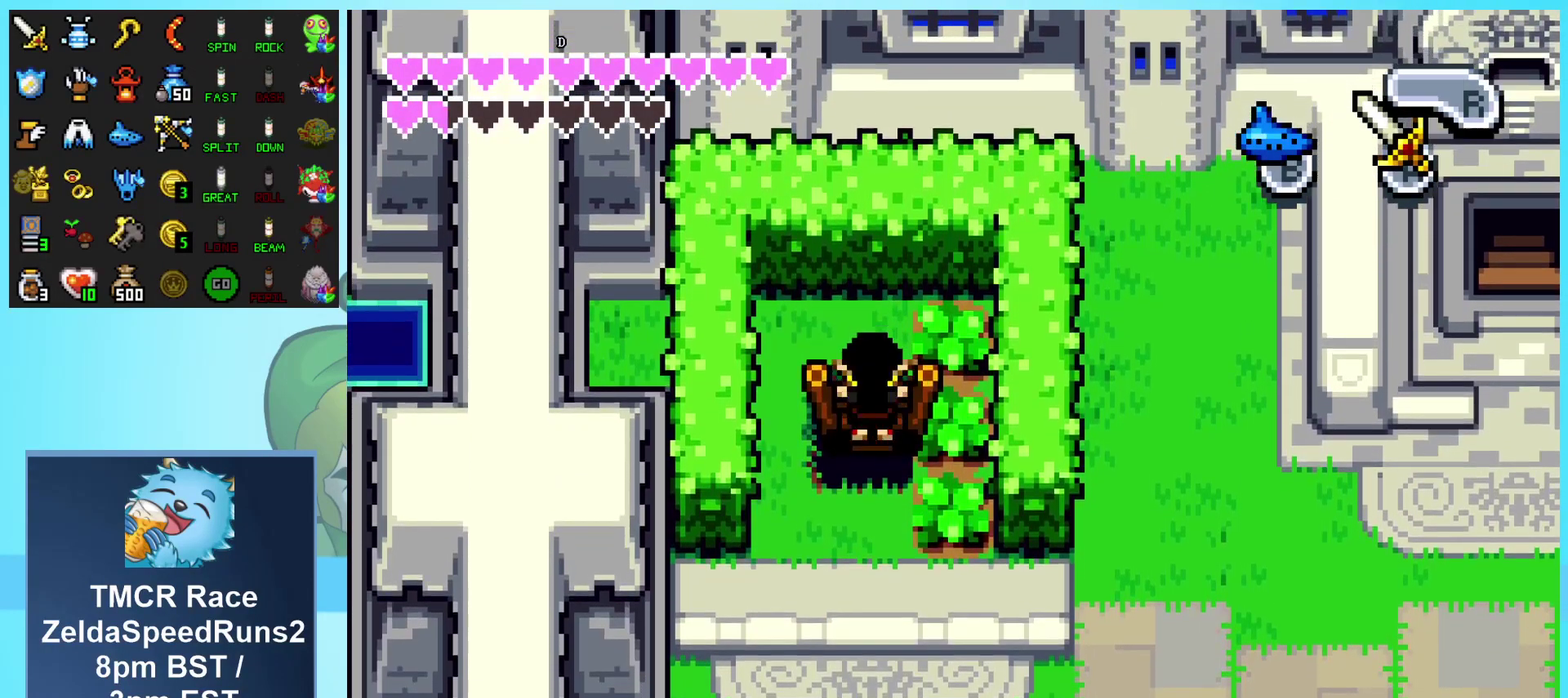
{"buttons": ["DPAD_RIGHT"], "events": [[433, "DPAD_DOWN", "up"], [500, "DPAD_RIGHT", "down"]]}
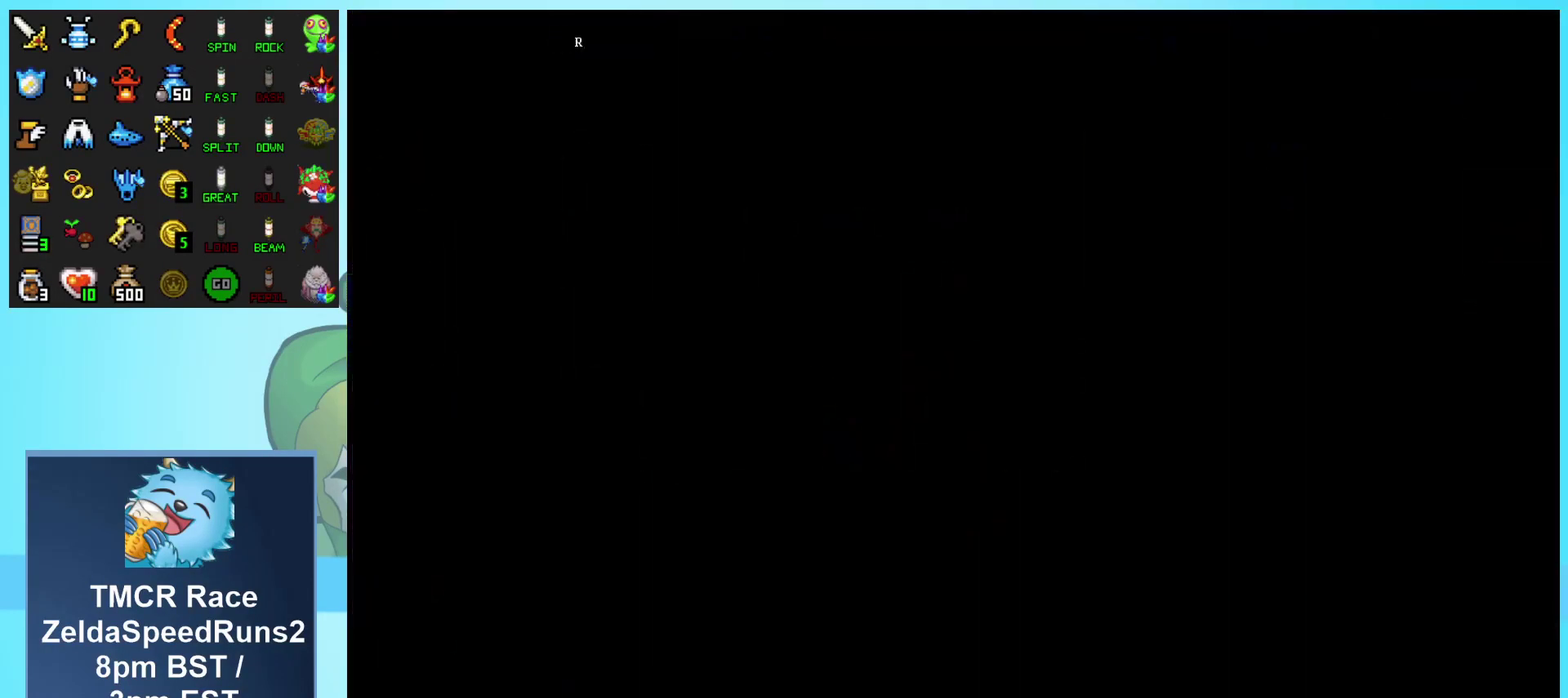
{"buttons": ["DPAD_RIGHT"], "events": []}
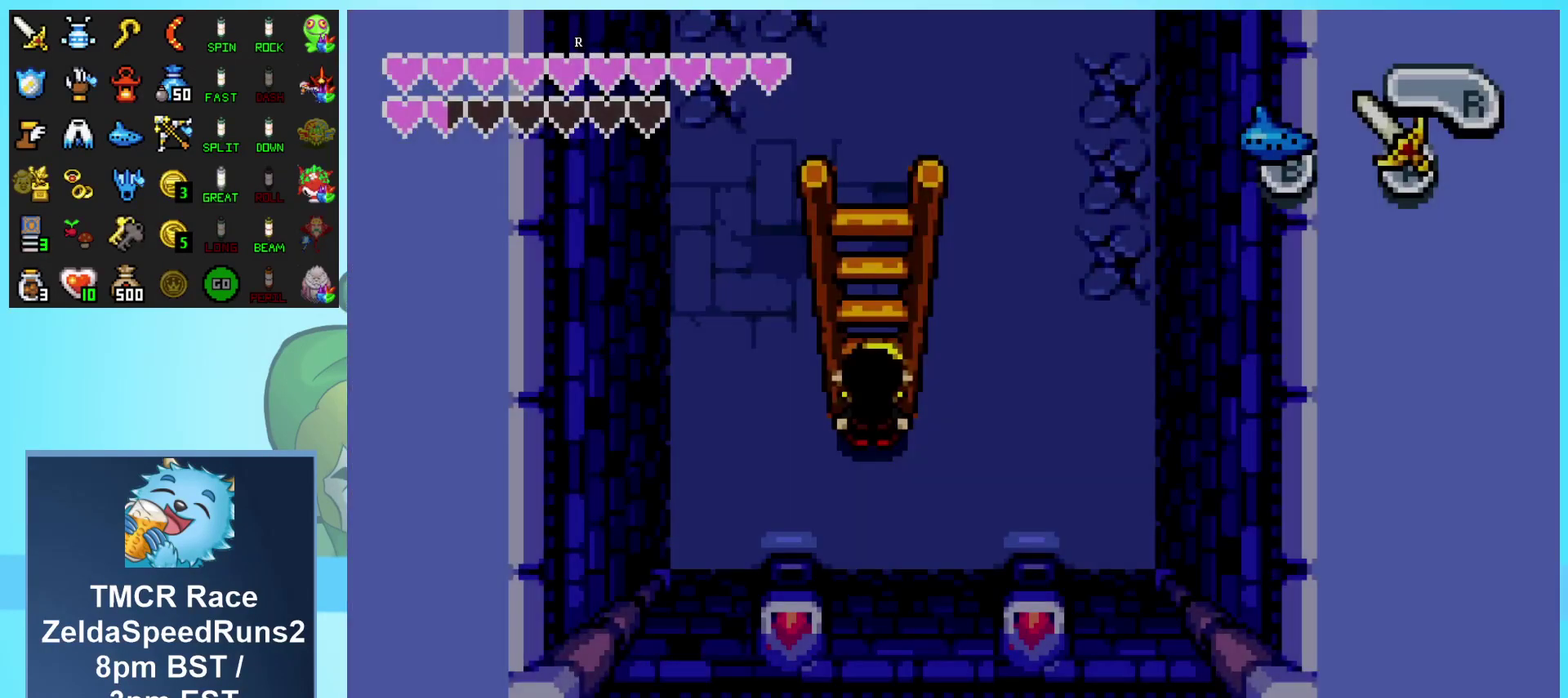
{"buttons": ["DPAD_UP"], "events": [[333, "DPAD_UP", "down"], [367, "DPAD_RIGHT", "up"]]}
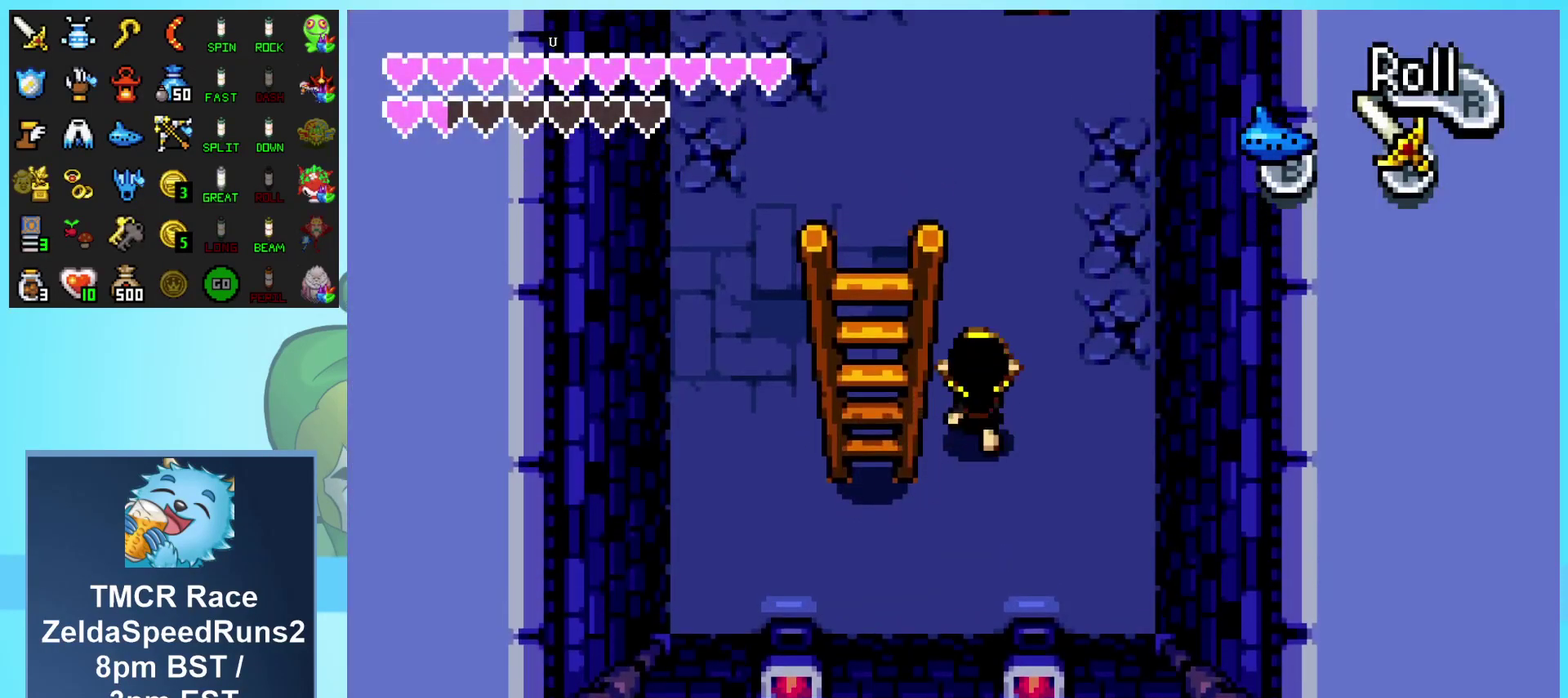
{"buttons": ["L1", "DPAD_UP"], "events": [[33, "L1", "down"]]}
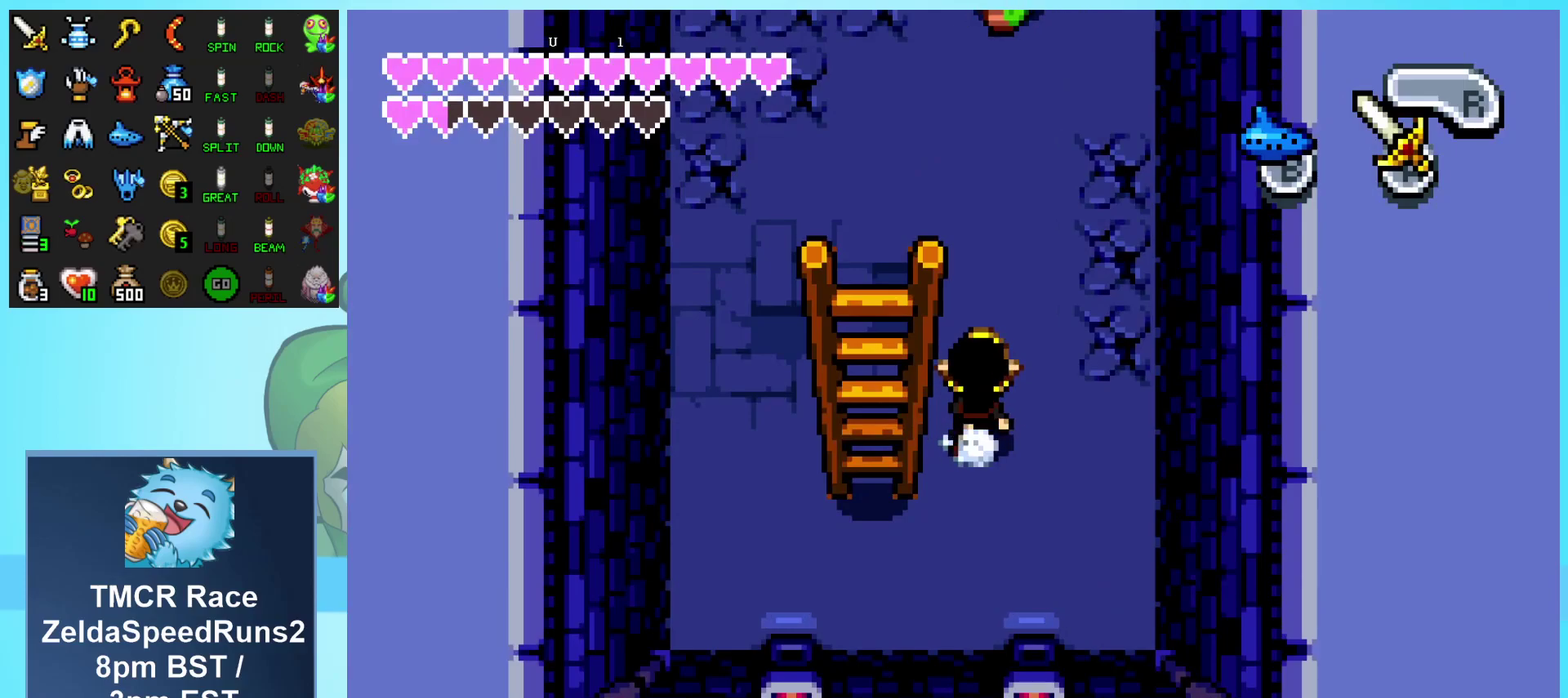
{"buttons": ["L1", "DPAD_UP", "DPAD_RIGHT"], "events": [[67, "DPAD_RIGHT", "down"]]}
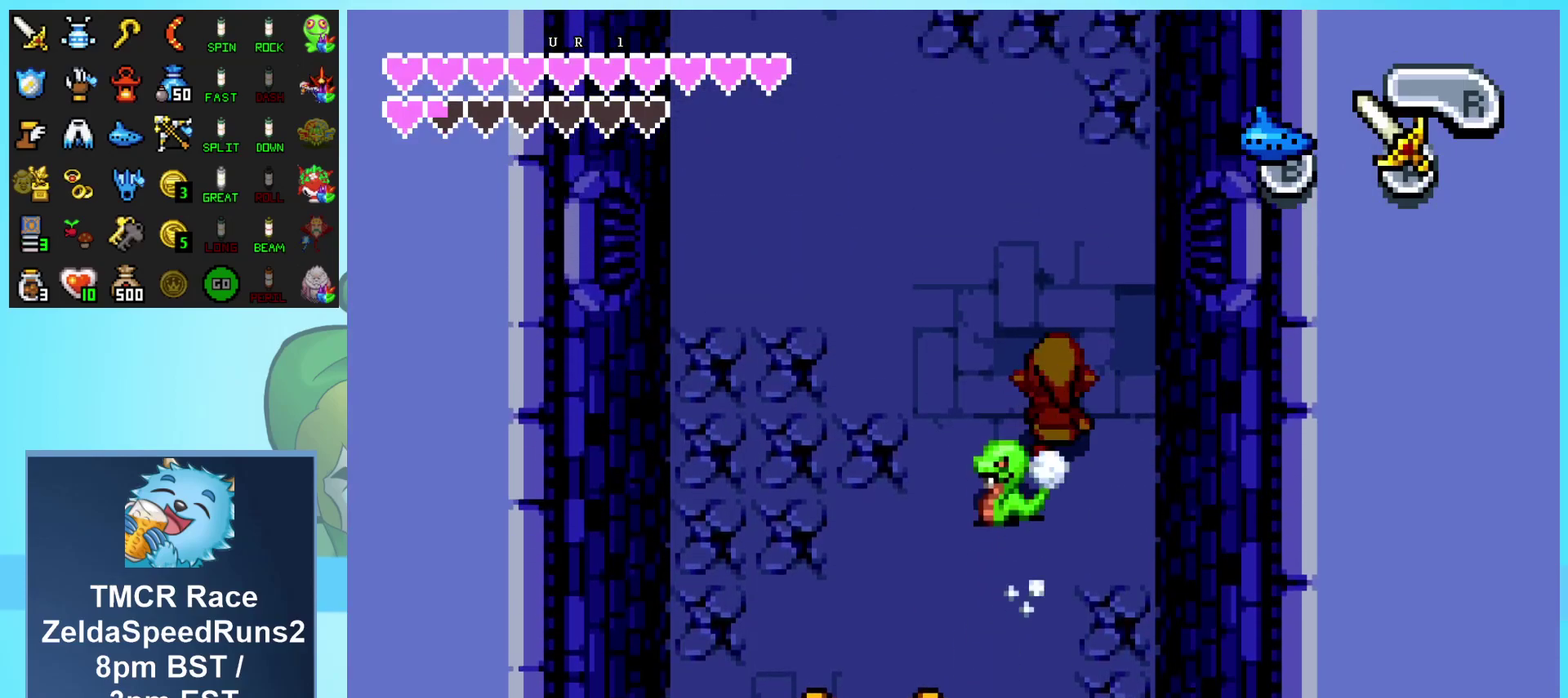
{"buttons": ["L1", "DPAD_UP", "DPAD_RIGHT"], "events": []}
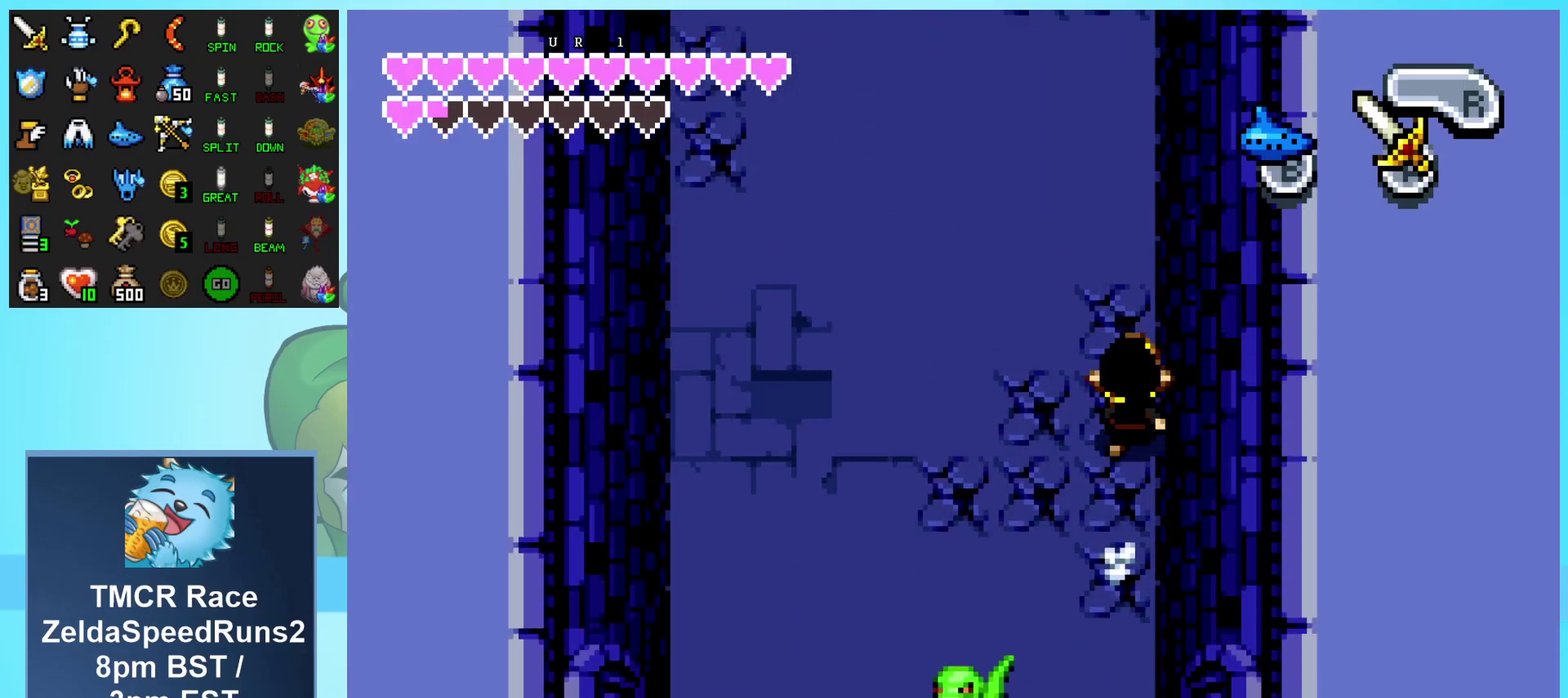
{"buttons": ["L1", "DPAD_UP", "DPAD_RIGHT"], "events": []}
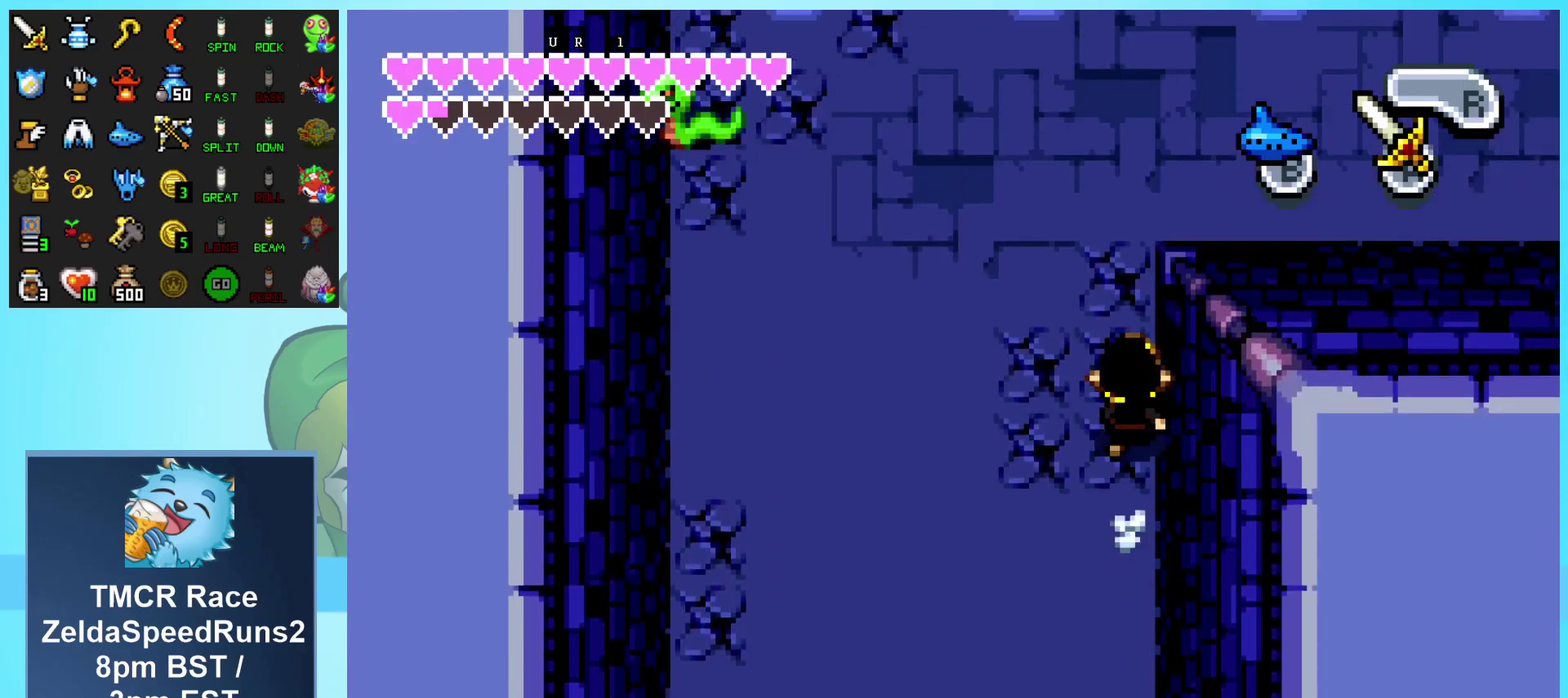
{"buttons": ["L1", "DPAD_RIGHT"], "events": [[283, "DPAD_UP", "up"], [283, "L1", "up"], [350, "L1", "down"]]}